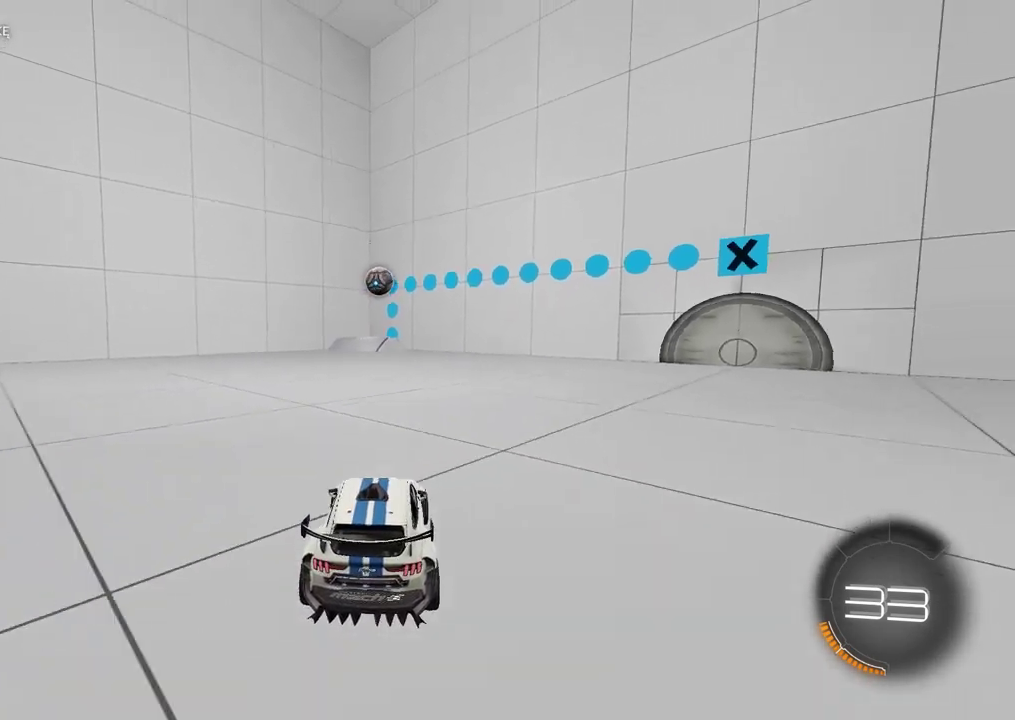
Gameplay with a controller (PlayStation layout); each line is a JSON object with the inputs held at the frame after it. "events" lists button and stick changes between this image and that frame as [ms after this image, input, new state], when the widget could be followed in between. This document gives stick clicks only as held states, not as events. Not read: L1.
{"buttons": [], "left_stick": "center", "right_stick": "center", "events": [[83, "left_stick", "right"], [283, "left_stick", "center"]]}
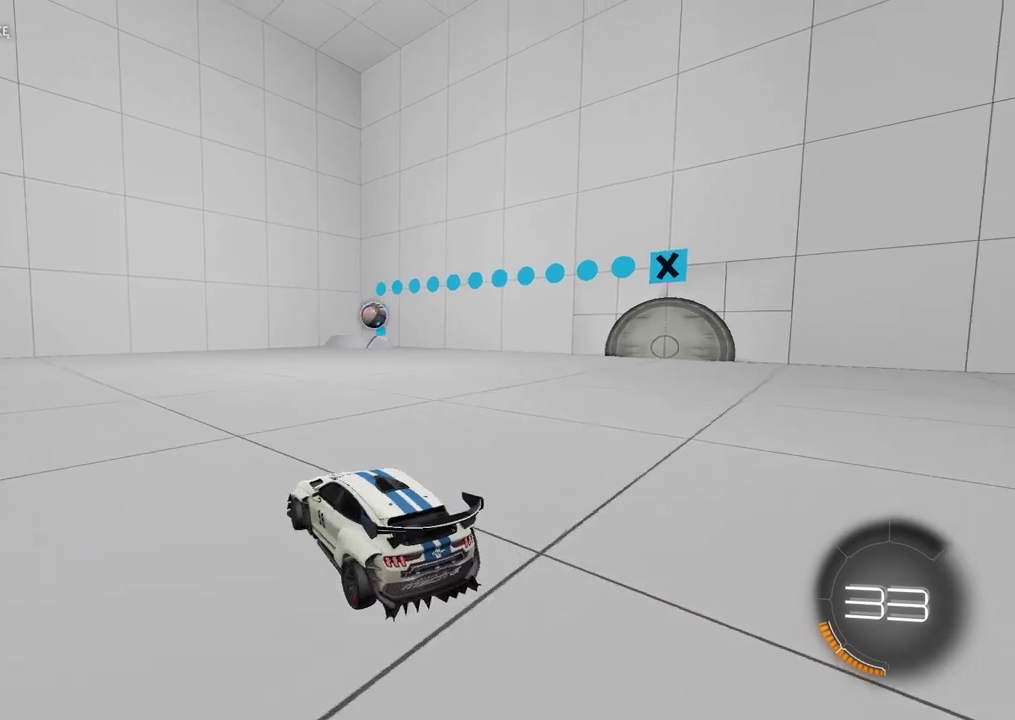
{"buttons": [], "left_stick": "right", "right_stick": "center", "events": [[167, "R2", "down"], [333, "left_stick", "right"], [400, "R2", "up"]]}
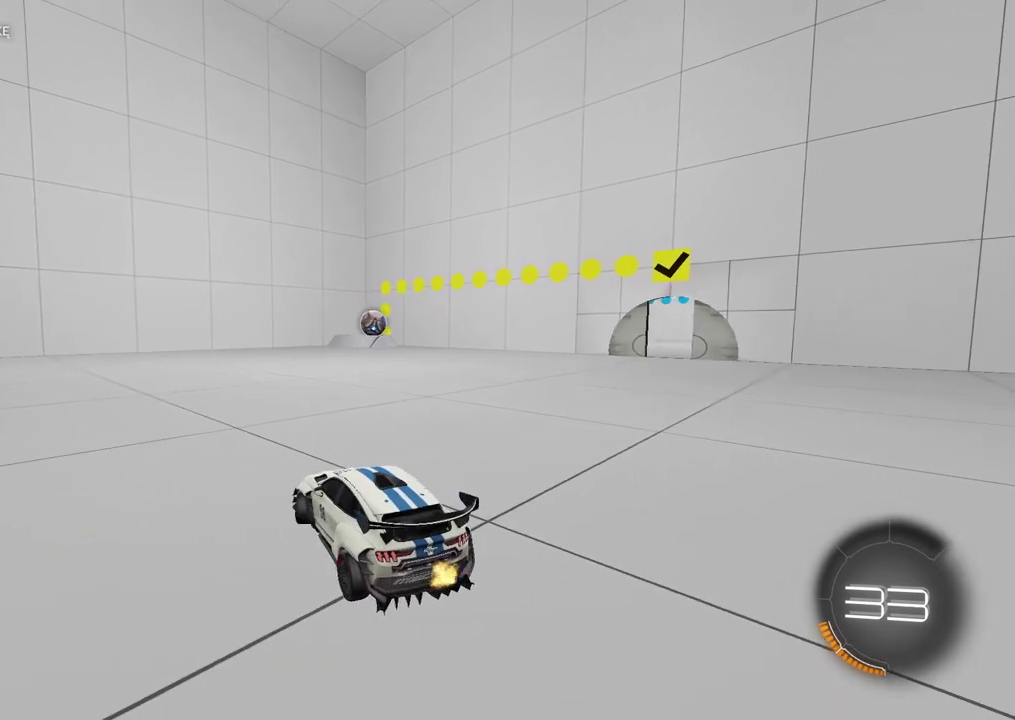
{"buttons": ["R2"], "left_stick": "right", "right_stick": "center", "events": [[217, "R2", "down"]]}
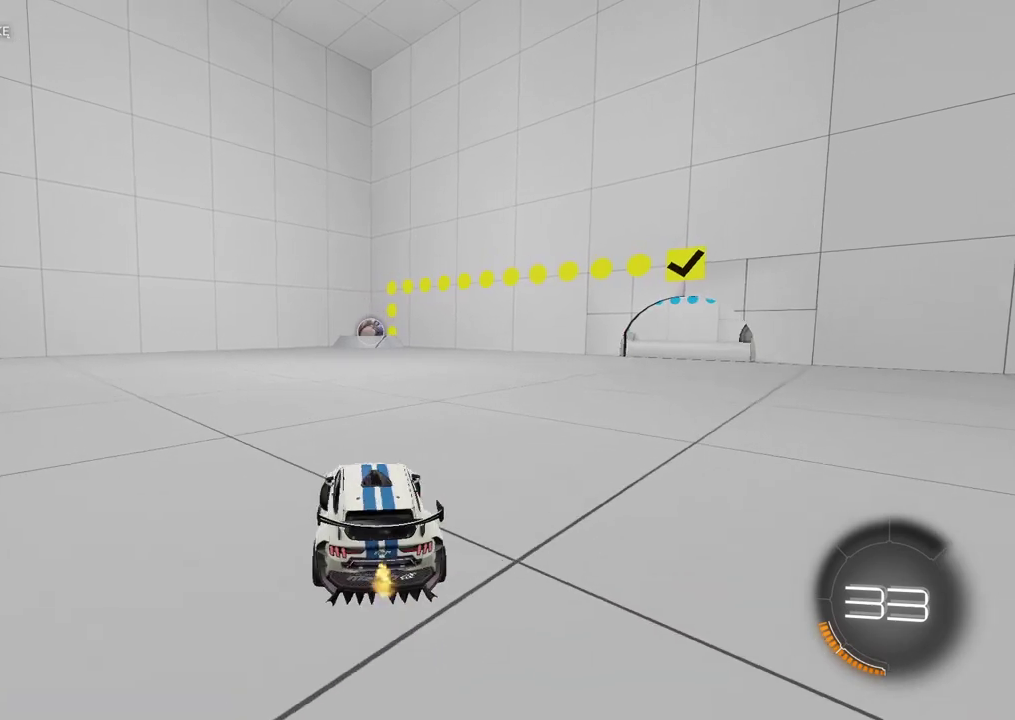
{"buttons": ["R2"], "left_stick": "center", "right_stick": "center", "events": [[267, "left_stick", "center"]]}
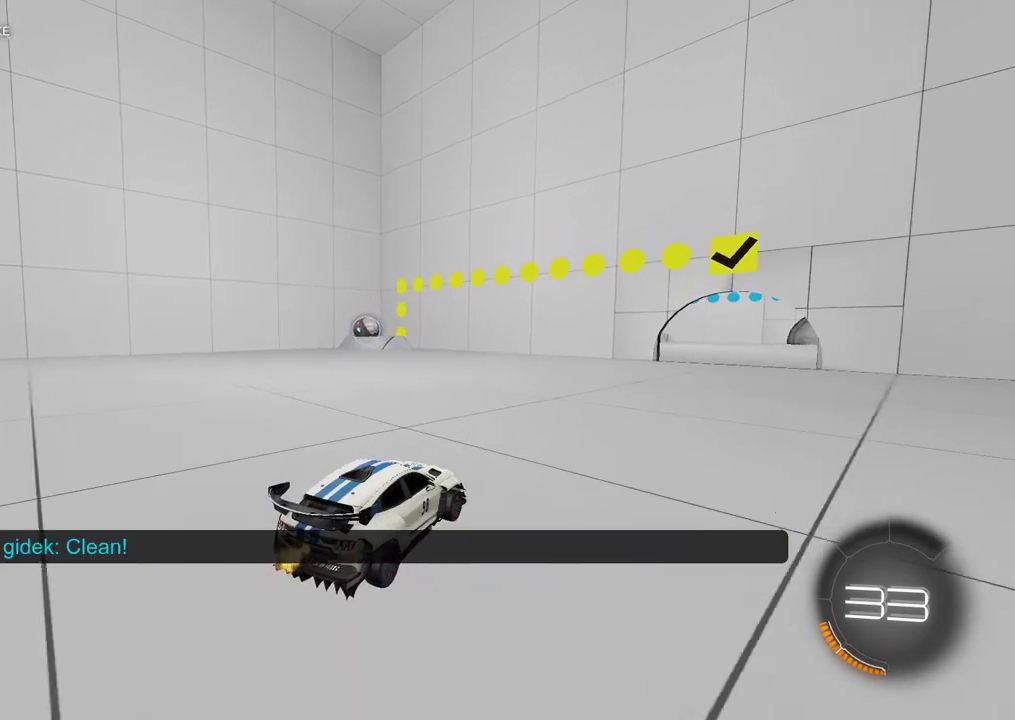
{"buttons": ["R2"], "left_stick": "center", "right_stick": "center", "events": [[117, "left_stick", "up-right"], [200, "left_stick", "right"], [267, "TRIANGLE", "down"], [333, "left_stick", "center"], [350, "TRIANGLE", "up"]]}
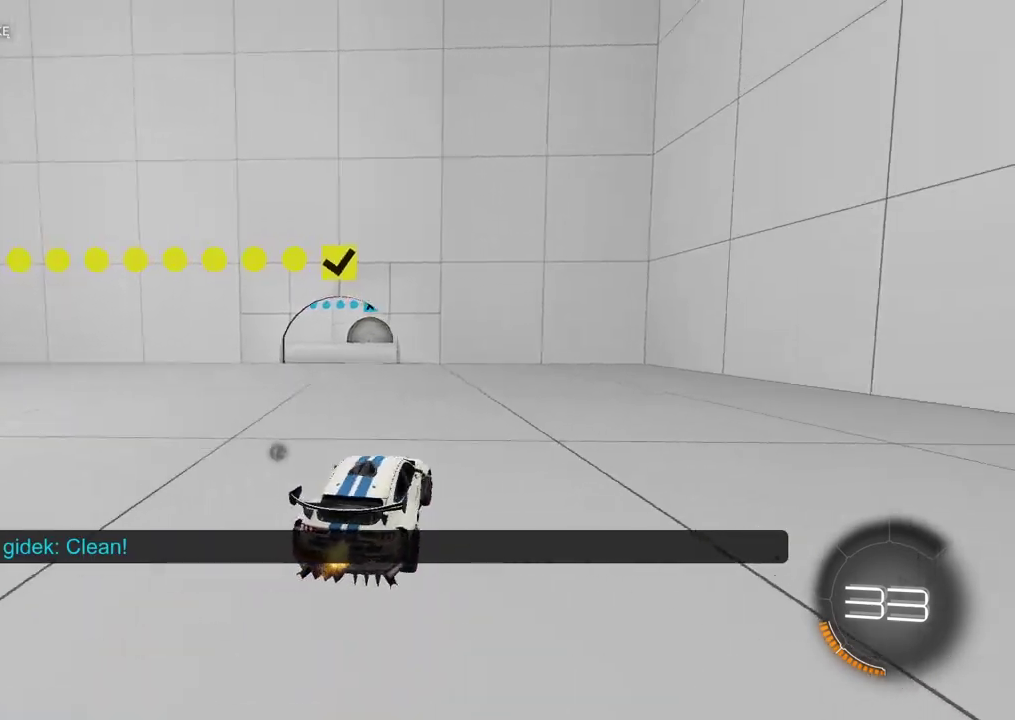
{"buttons": ["R2"], "left_stick": "center", "right_stick": "center", "events": [[233, "left_stick", "left"], [367, "left_stick", "center"]]}
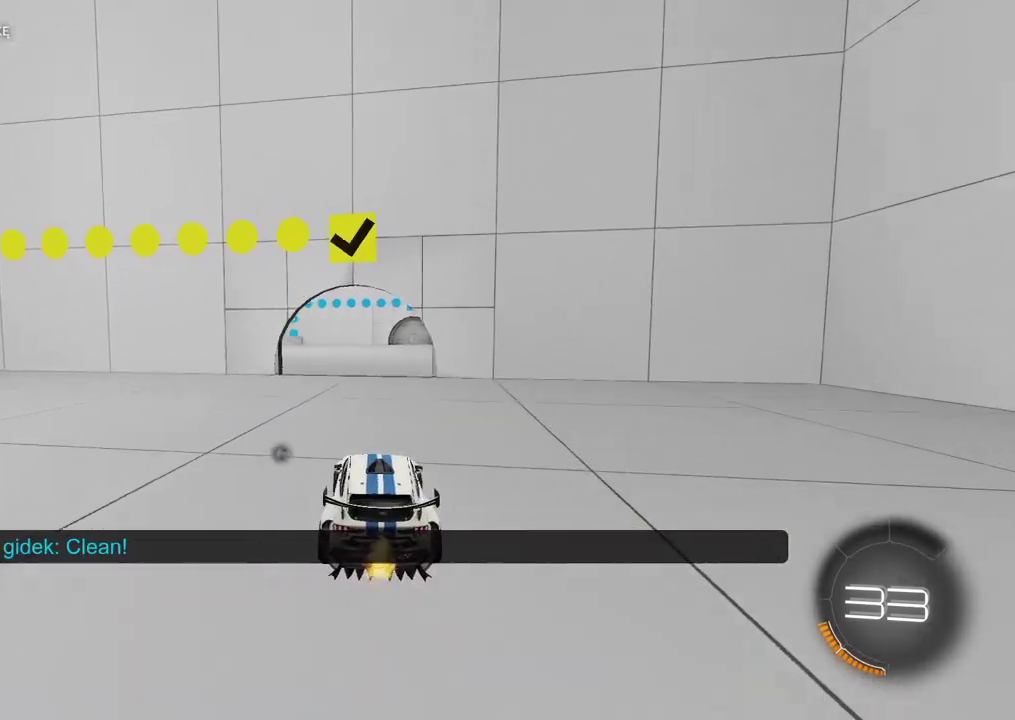
{"buttons": [], "left_stick": "center", "right_stick": "center", "events": [[300, "R2", "up"]]}
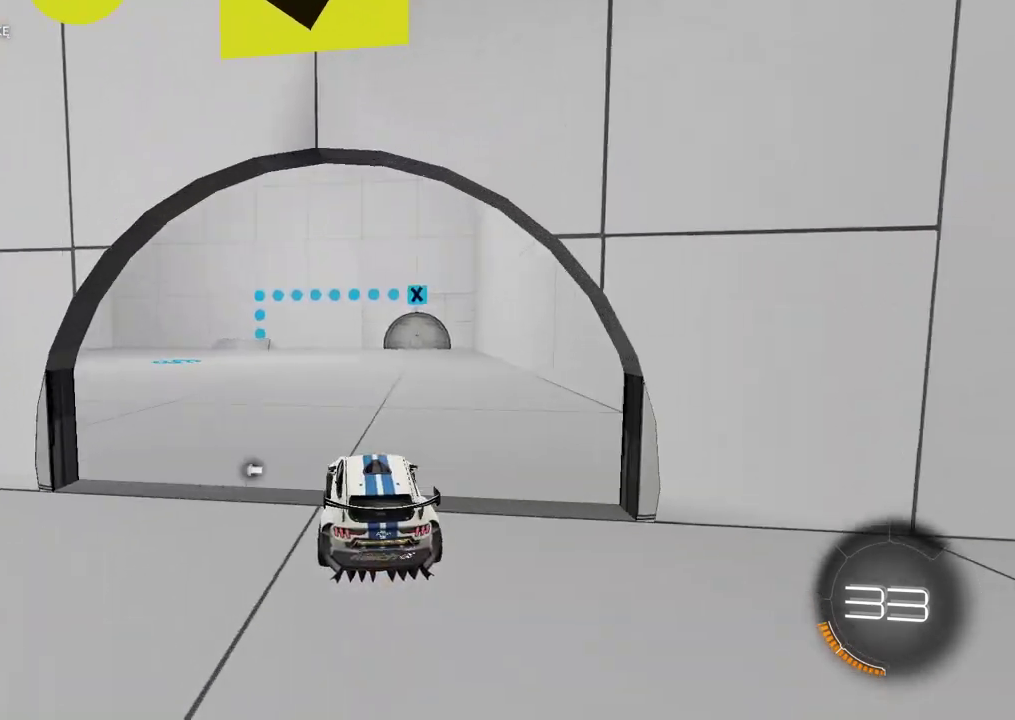
{"buttons": [], "left_stick": "center", "right_stick": "center", "events": [[67, "left_stick", "right"], [150, "left_stick", "center"]]}
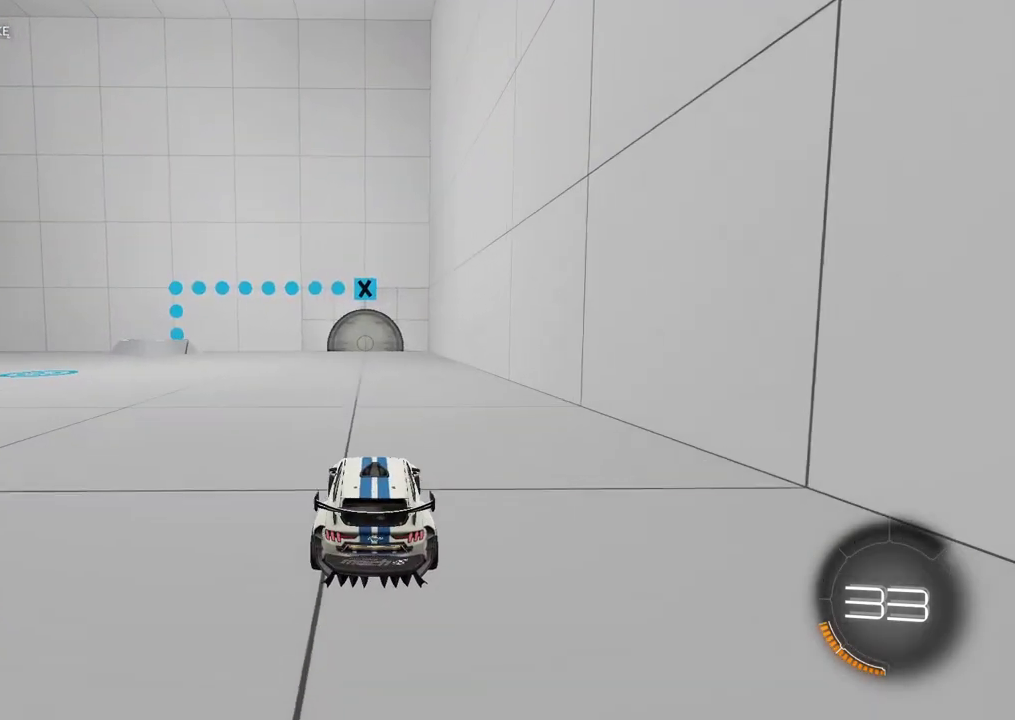
{"buttons": [], "left_stick": "up-left", "right_stick": "center", "events": [[350, "left_stick", "up-left"]]}
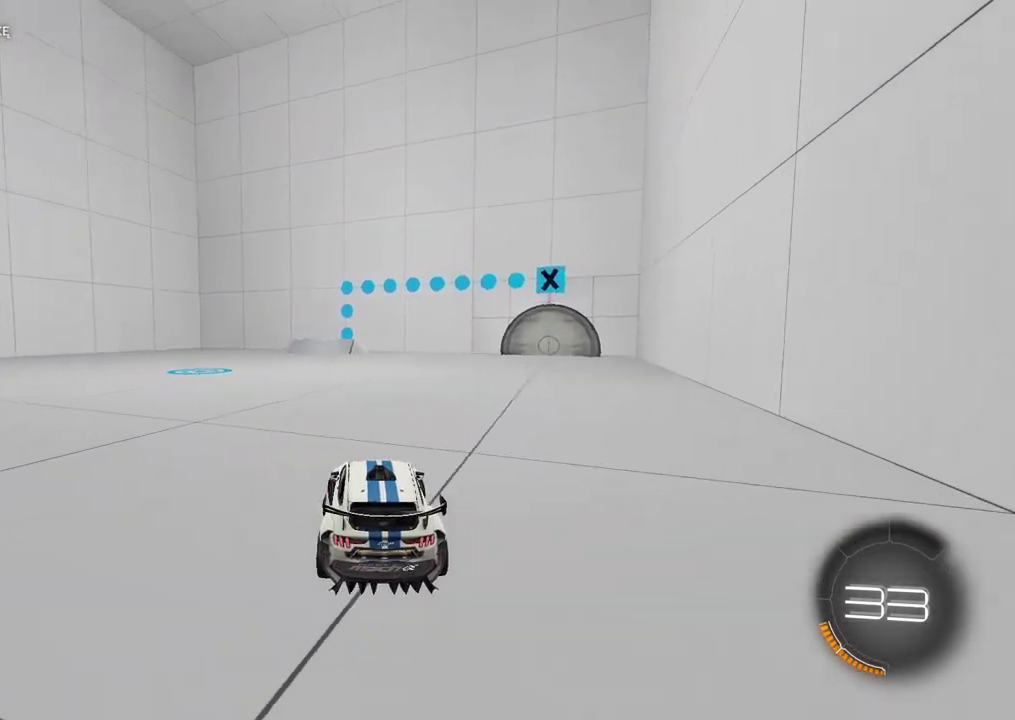
{"buttons": [], "left_stick": "left", "right_stick": "center", "events": [[67, "left_stick", "left"], [133, "left_stick", "up-left"], [367, "left_stick", "left"]]}
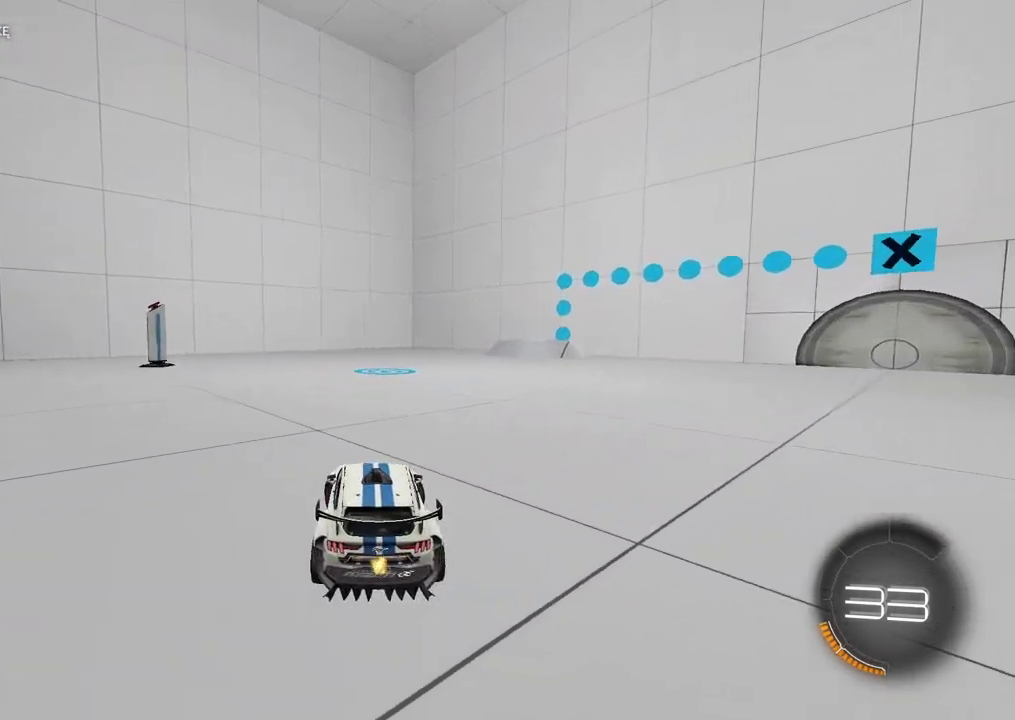
{"buttons": ["R2"], "left_stick": "up-left", "right_stick": "center", "events": [[150, "left_stick", "center"], [300, "R2", "down"], [400, "left_stick", "up-left"]]}
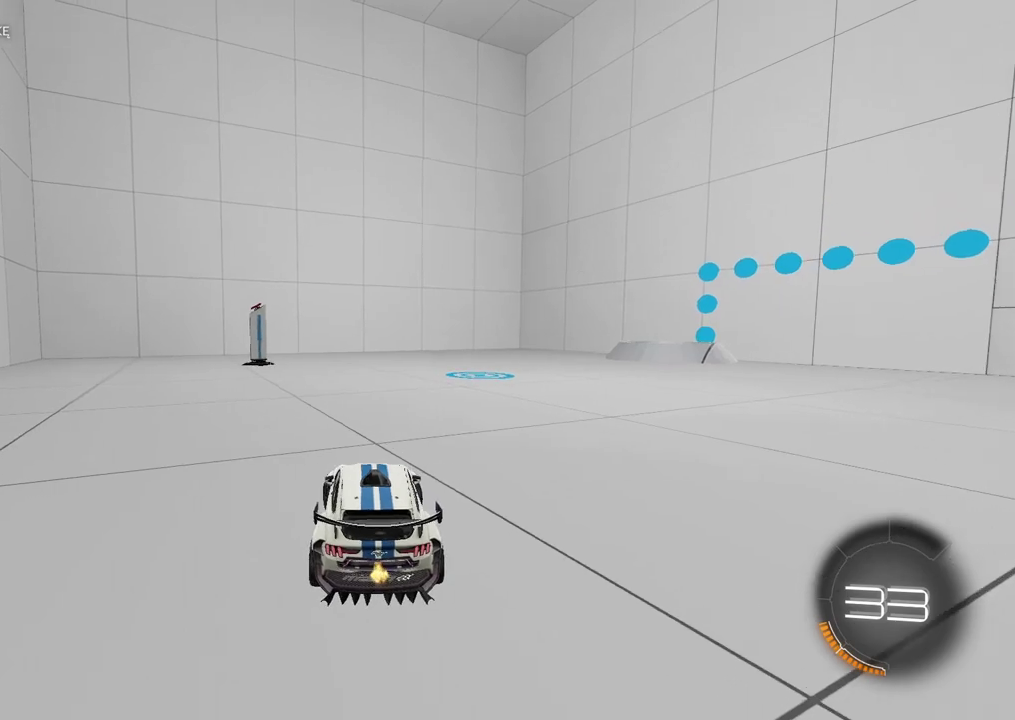
{"buttons": ["R2"], "left_stick": "center", "right_stick": "center", "events": [[250, "left_stick", "center"]]}
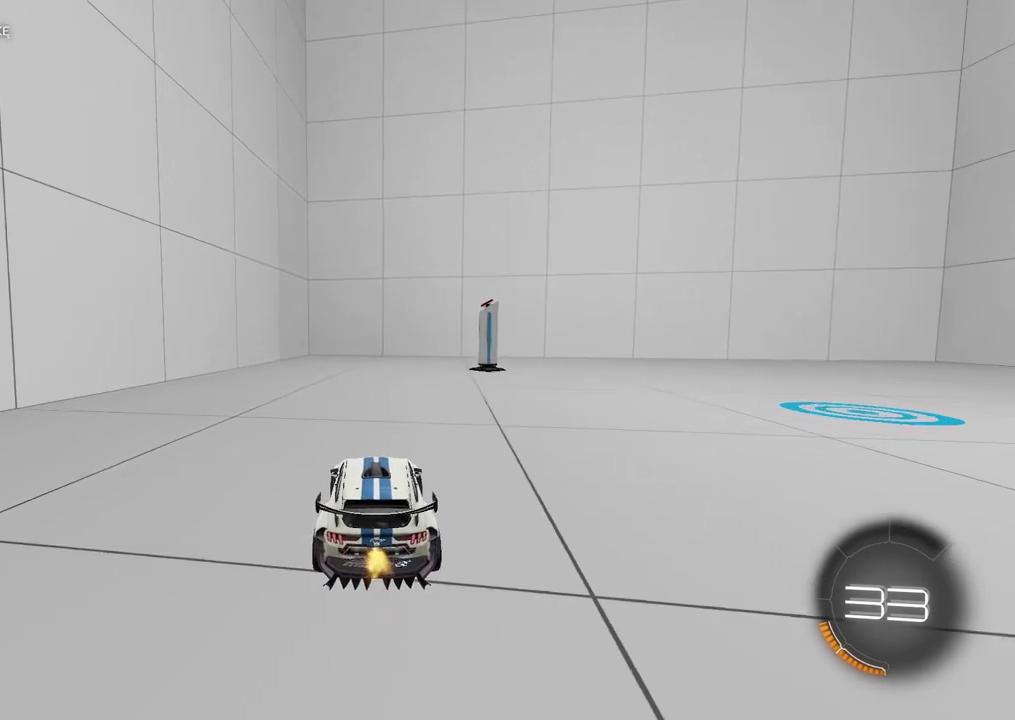
{"buttons": ["R2"], "left_stick": "center", "right_stick": "center", "events": []}
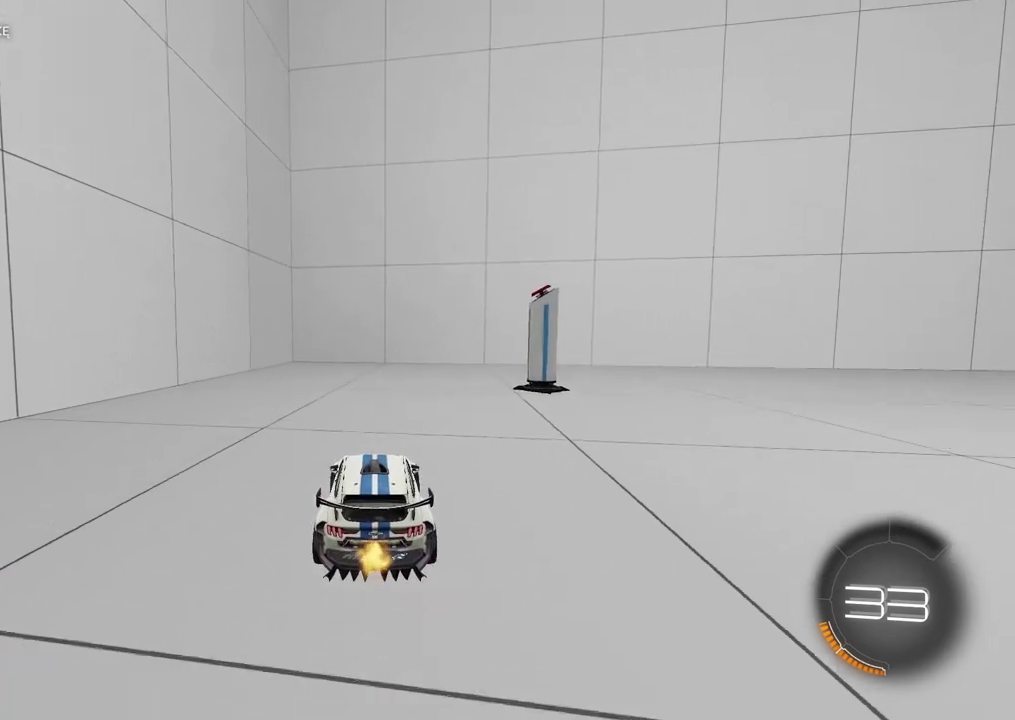
{"buttons": ["TRIANGLE", "R2"], "left_stick": "right", "right_stick": "center", "events": [[100, "left_stick", "left"], [433, "TRIANGLE", "down"], [433, "left_stick", "center"], [483, "left_stick", "right"]]}
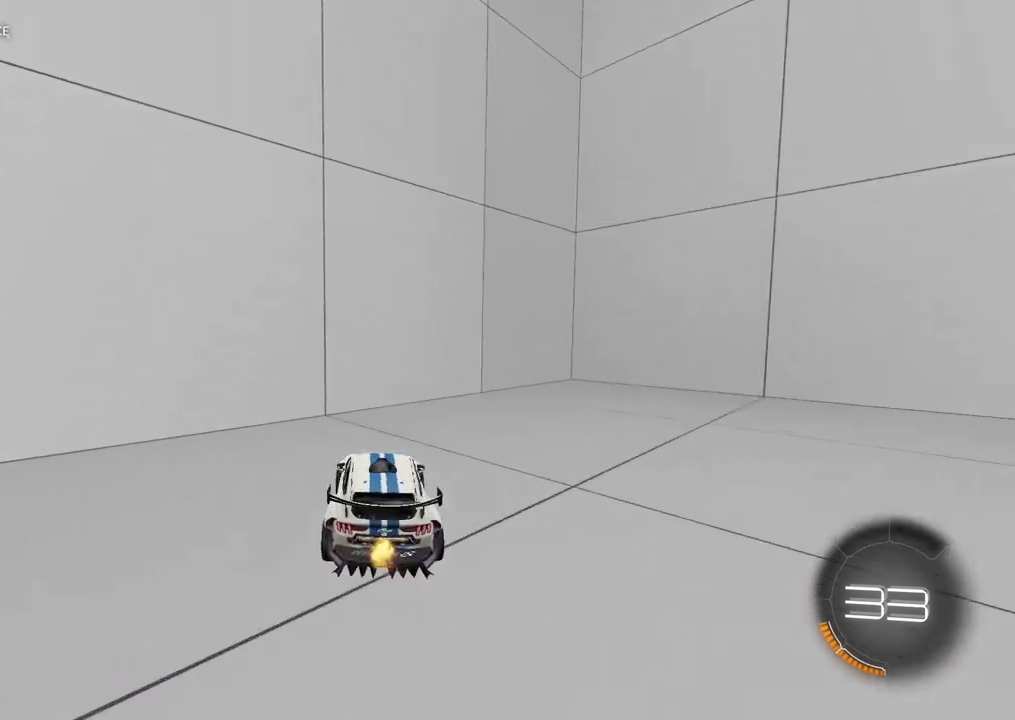
{"buttons": ["R2"], "left_stick": "right", "right_stick": "center", "events": [[17, "TRIANGLE", "up"], [117, "R2", "up"], [367, "R2", "down"]]}
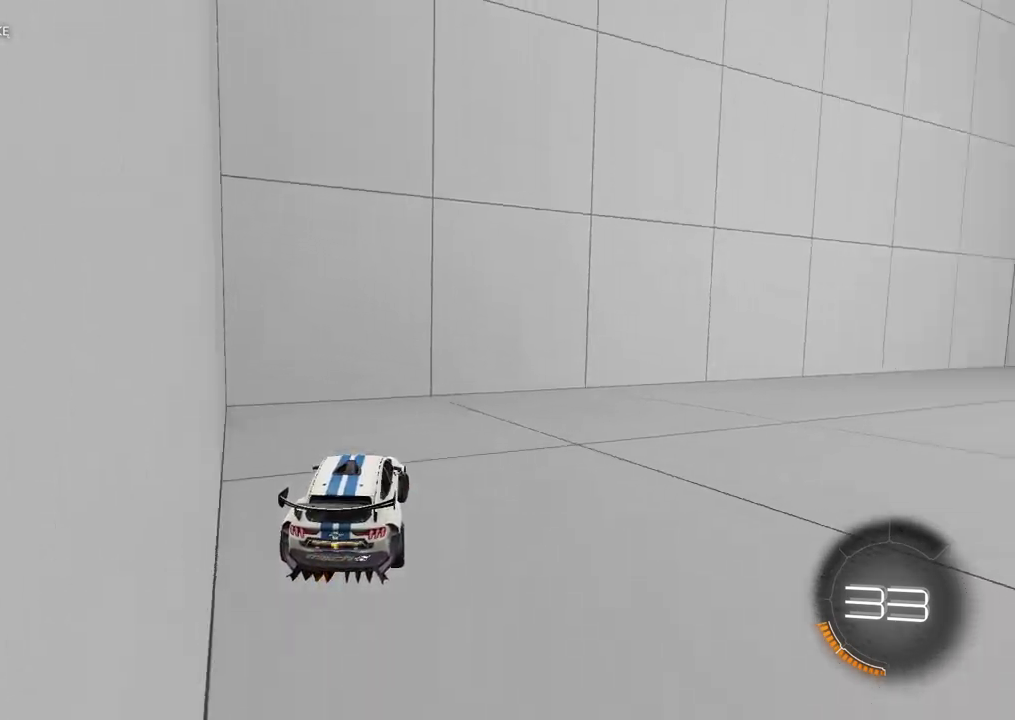
{"buttons": [], "left_stick": "right", "right_stick": "center", "events": [[150, "R2", "up"], [367, "TRIANGLE", "down"], [467, "TRIANGLE", "up"]]}
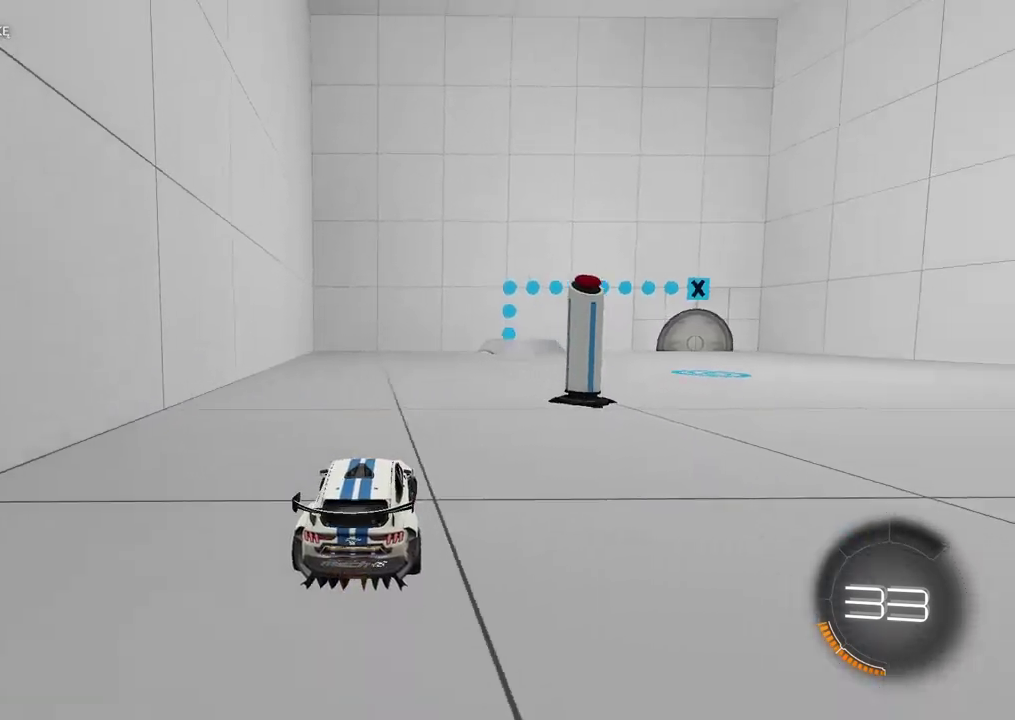
{"buttons": [], "left_stick": "center", "right_stick": "center", "events": [[267, "left_stick", "center"]]}
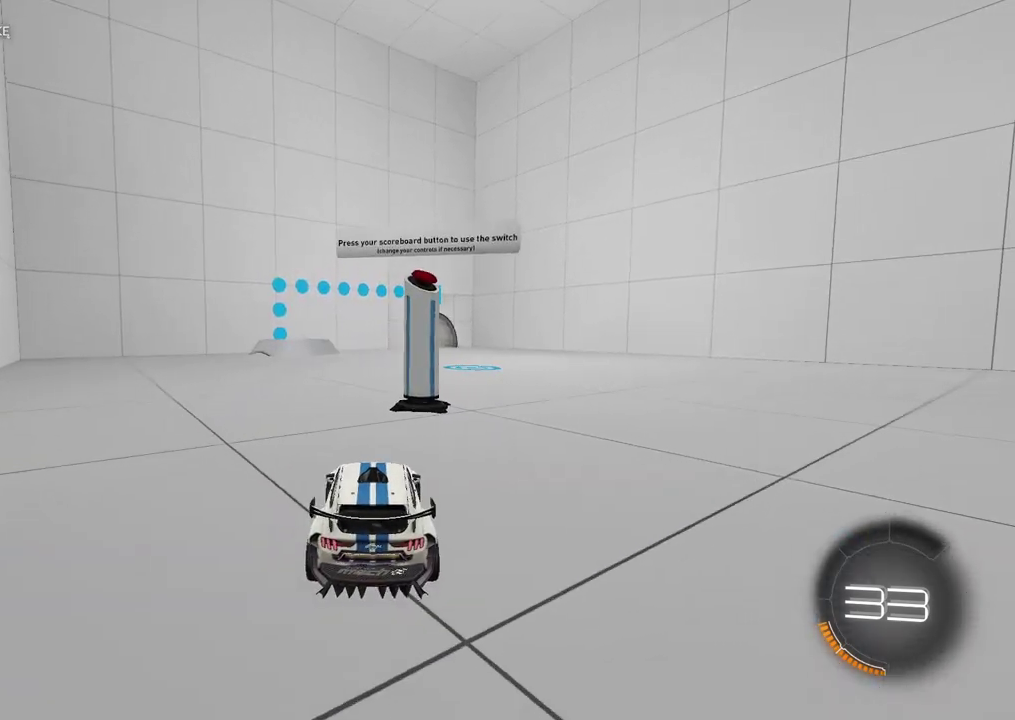
{"buttons": ["R2"], "left_stick": "center", "right_stick": "center", "events": [[167, "left_stick", "up-right"], [250, "left_stick", "center"], [267, "R2", "down"]]}
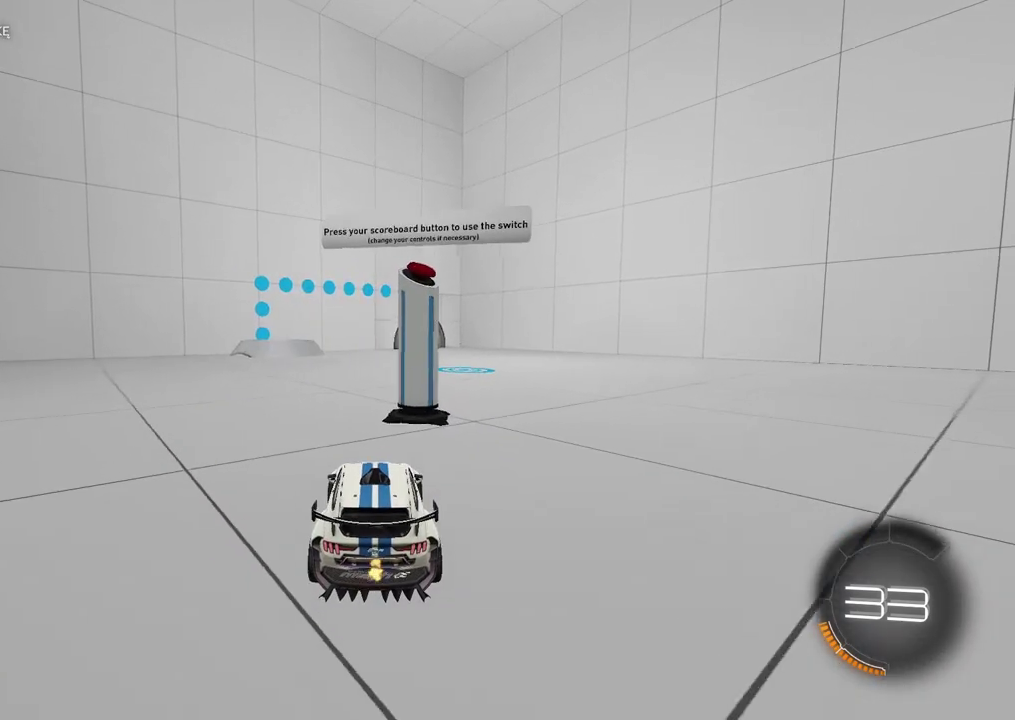
{"buttons": ["L2"], "left_stick": "center", "right_stick": "center", "events": [[250, "R2", "up"], [417, "L2", "down"]]}
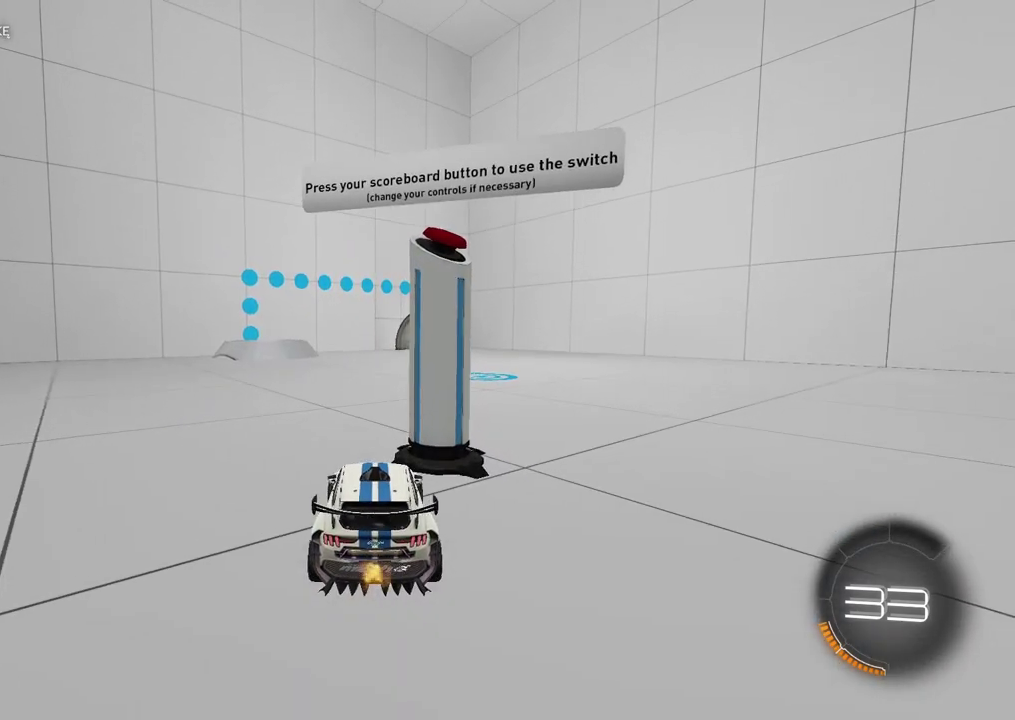
{"buttons": [], "left_stick": "center", "right_stick": "center", "events": [[67, "L2", "up"]]}
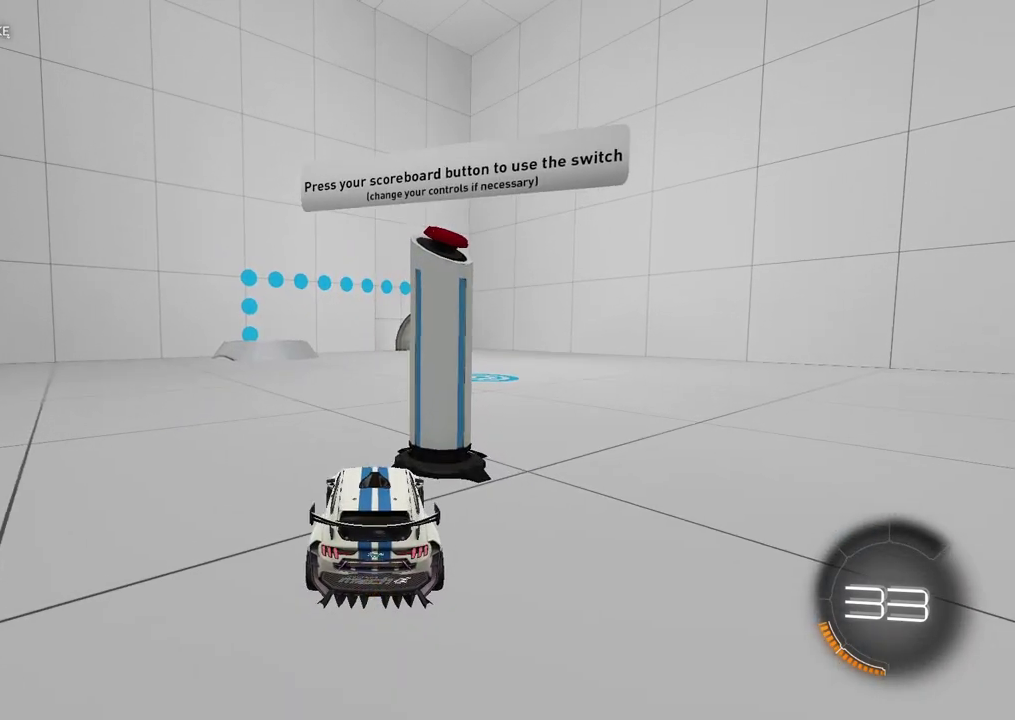
{"buttons": [], "left_stick": "center", "right_stick": "center", "events": []}
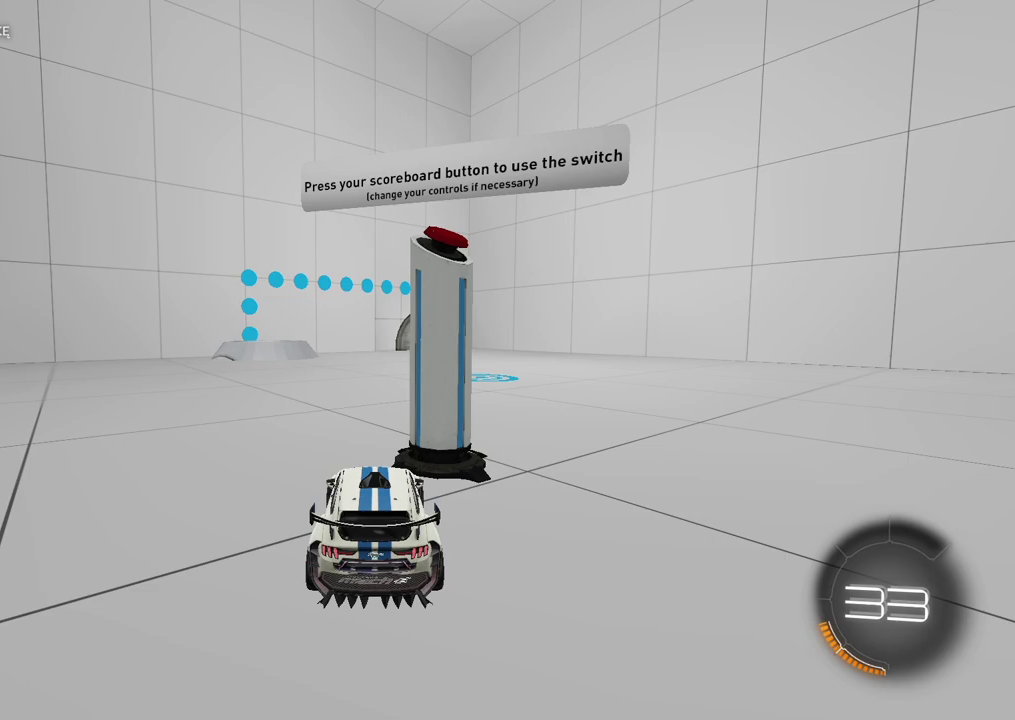
{"buttons": [], "left_stick": "center", "right_stick": "center", "events": []}
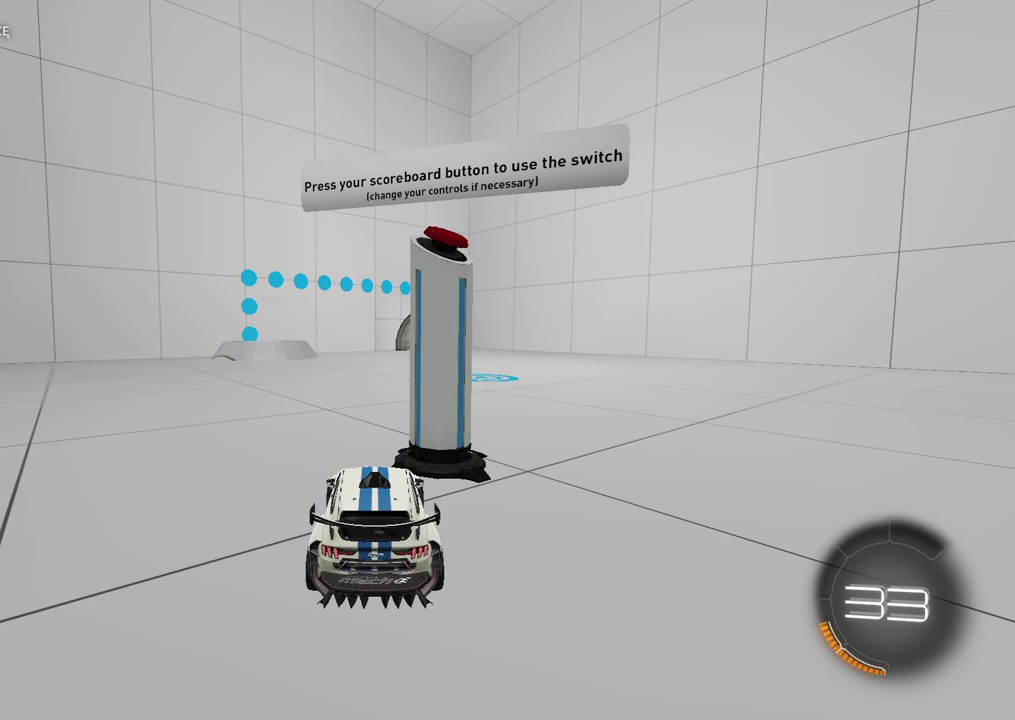
{"buttons": [], "left_stick": "center", "right_stick": "center", "events": []}
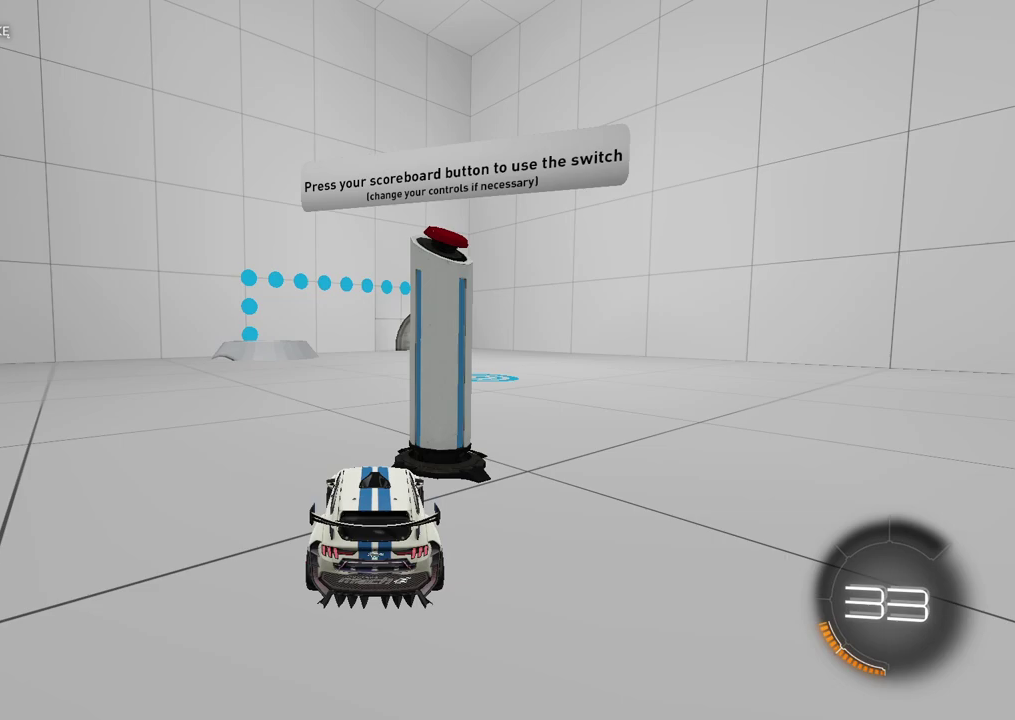
{"buttons": [], "left_stick": "center", "right_stick": "center", "events": []}
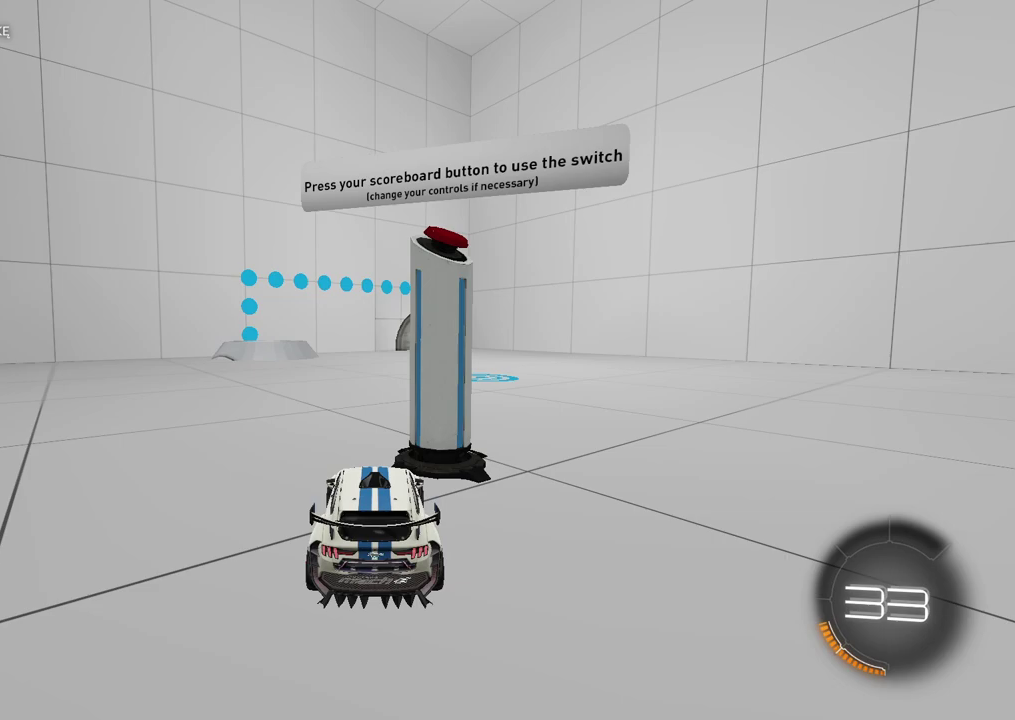
{"buttons": [], "left_stick": "center", "right_stick": "center", "events": []}
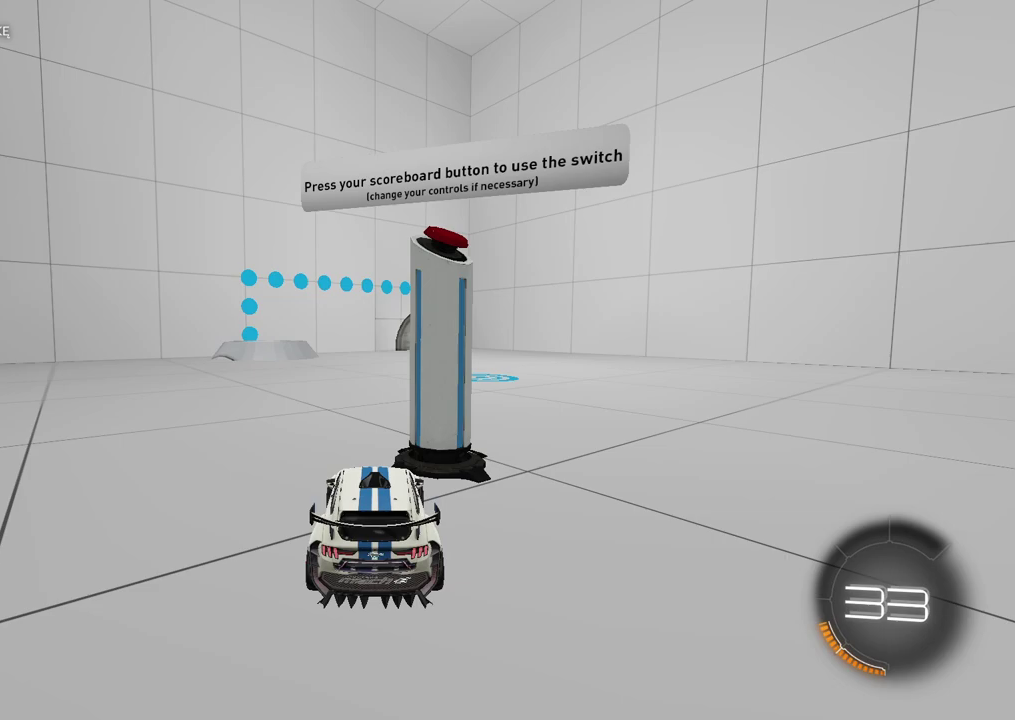
{"buttons": [], "left_stick": "center", "right_stick": "center", "events": []}